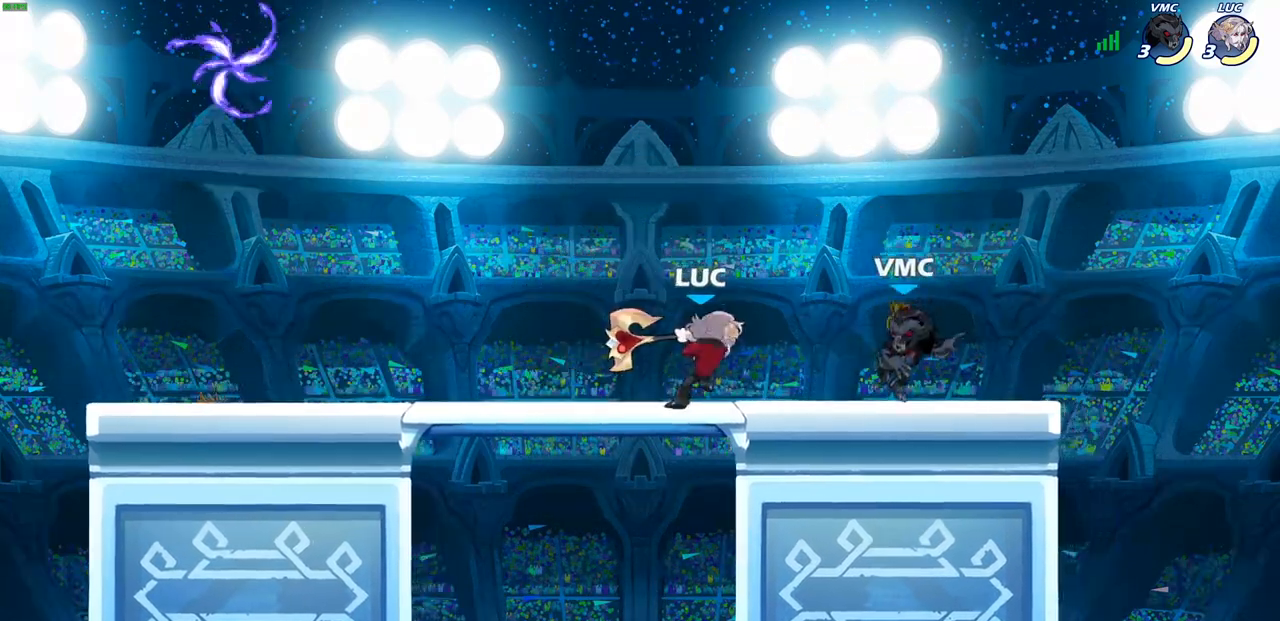
Gameplay with a controller (PlayStation layout); each line is a JSON object with the inputs held at the frame after it. "events" lists button and stick changes between this image and that frame as [ms after this image, input, new state], when the widget could be followed in between. Not read: R1.
{"buttons": [], "left_stick": "center", "right_stick": "center", "events": [[300, "CROSS", "down"], [333, "SQUARE", "down"], [367, "CROSS", "up"], [417, "SQUARE", "up"]]}
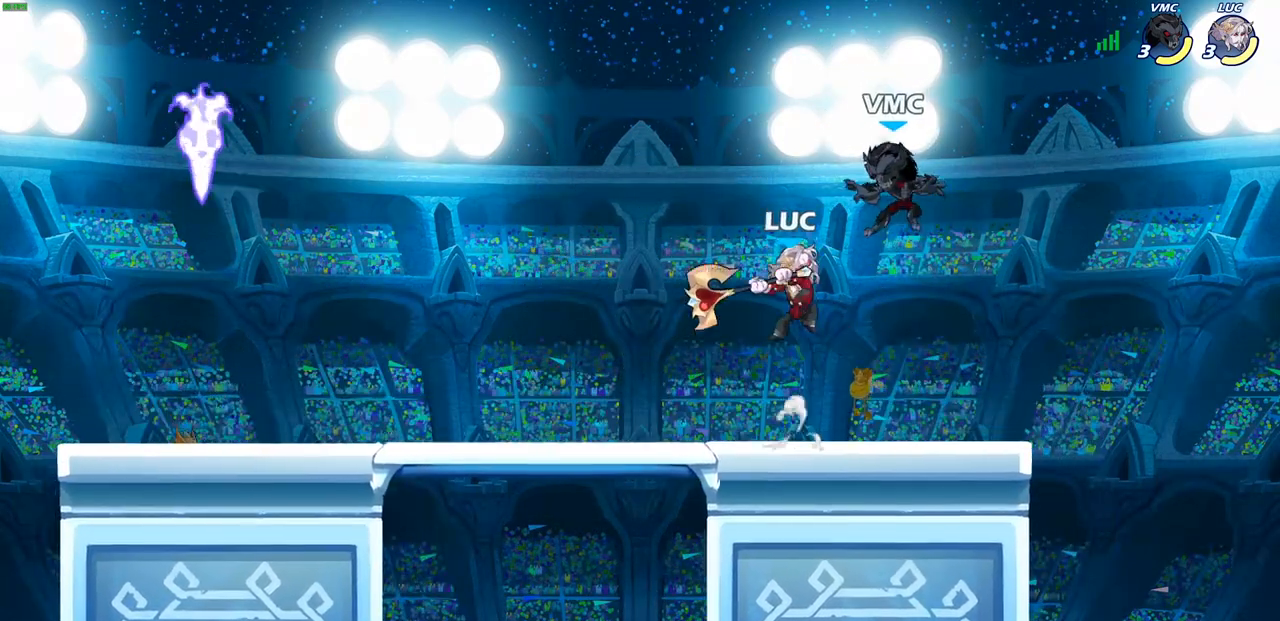
{"buttons": [], "left_stick": "center", "right_stick": "center", "events": [[350, "CROSS", "down"], [350, "left_stick", "right"], [400, "SQUARE", "down"], [433, "CROSS", "up"], [483, "left_stick", "center"], [500, "SQUARE", "up"]]}
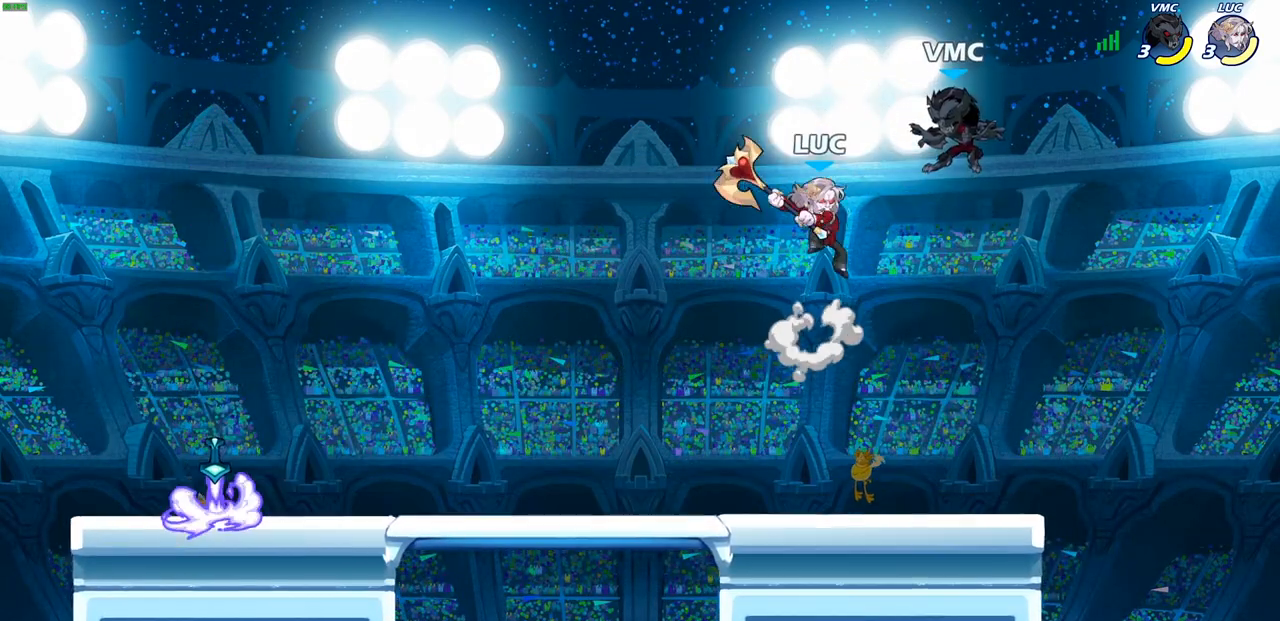
{"buttons": [], "left_stick": "down-left", "right_stick": "center", "events": [[100, "left_stick", "left"], [483, "left_stick", "down-left"]]}
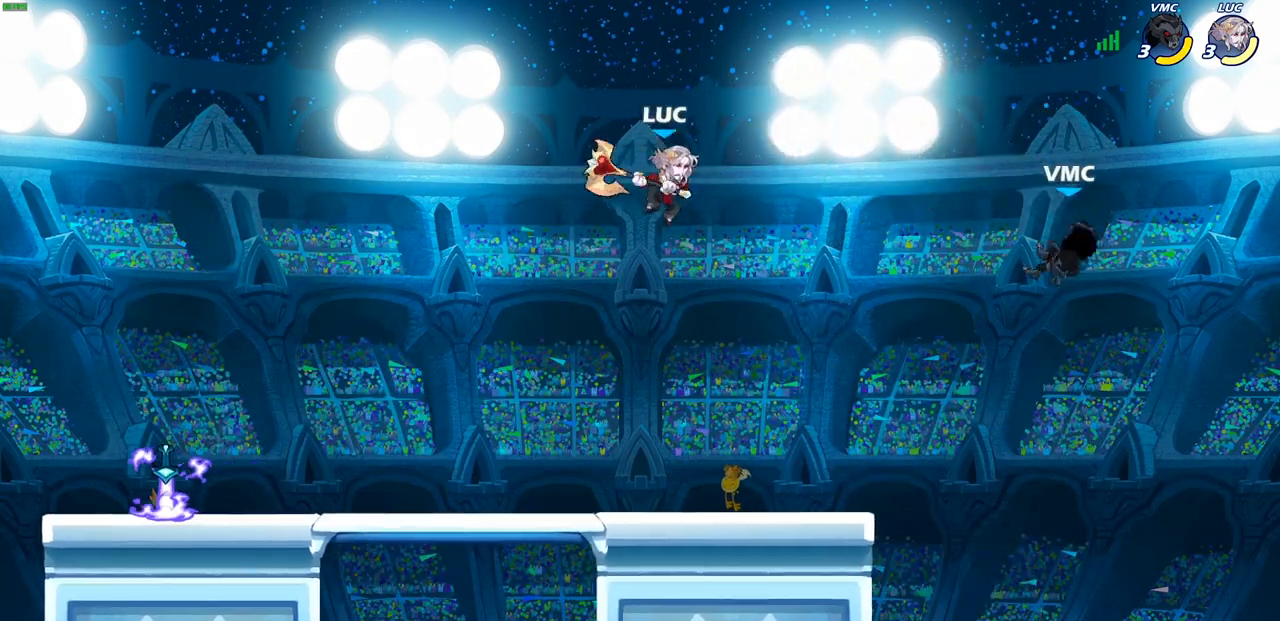
{"buttons": ["CROSS"], "left_stick": "center", "right_stick": "center", "events": [[100, "left_stick", "down-right"], [317, "left_stick", "center"], [467, "CROSS", "down"]]}
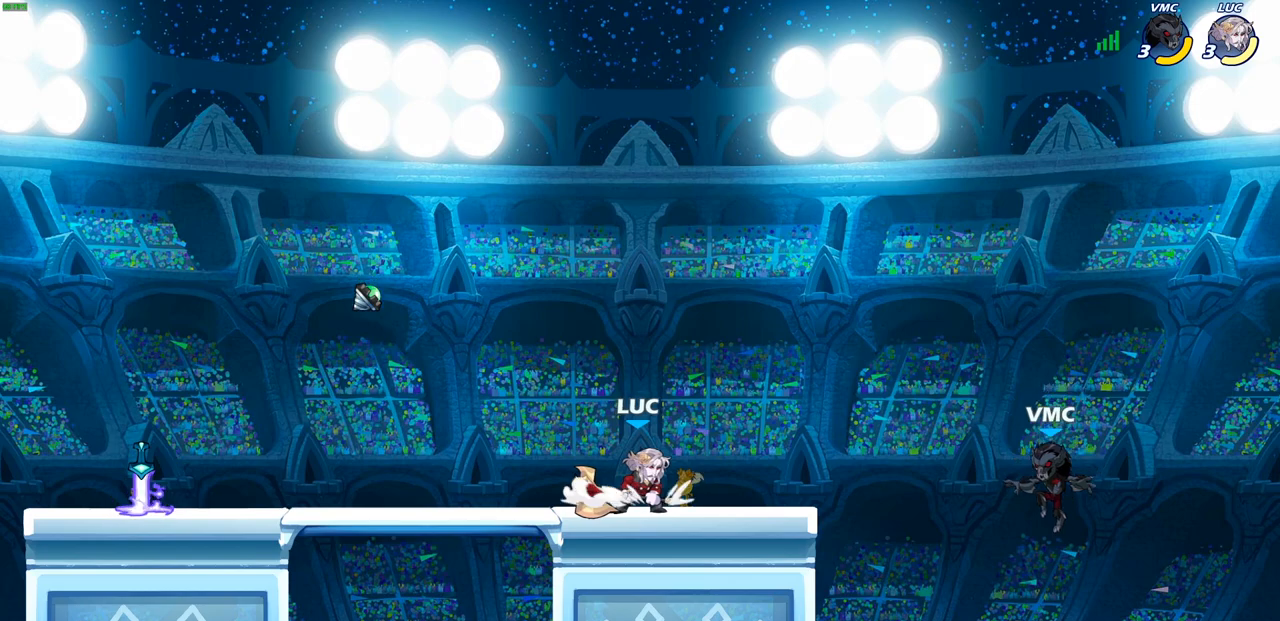
{"buttons": [], "left_stick": "down", "right_stick": "center", "events": [[133, "CROSS", "up"], [333, "left_stick", "down"]]}
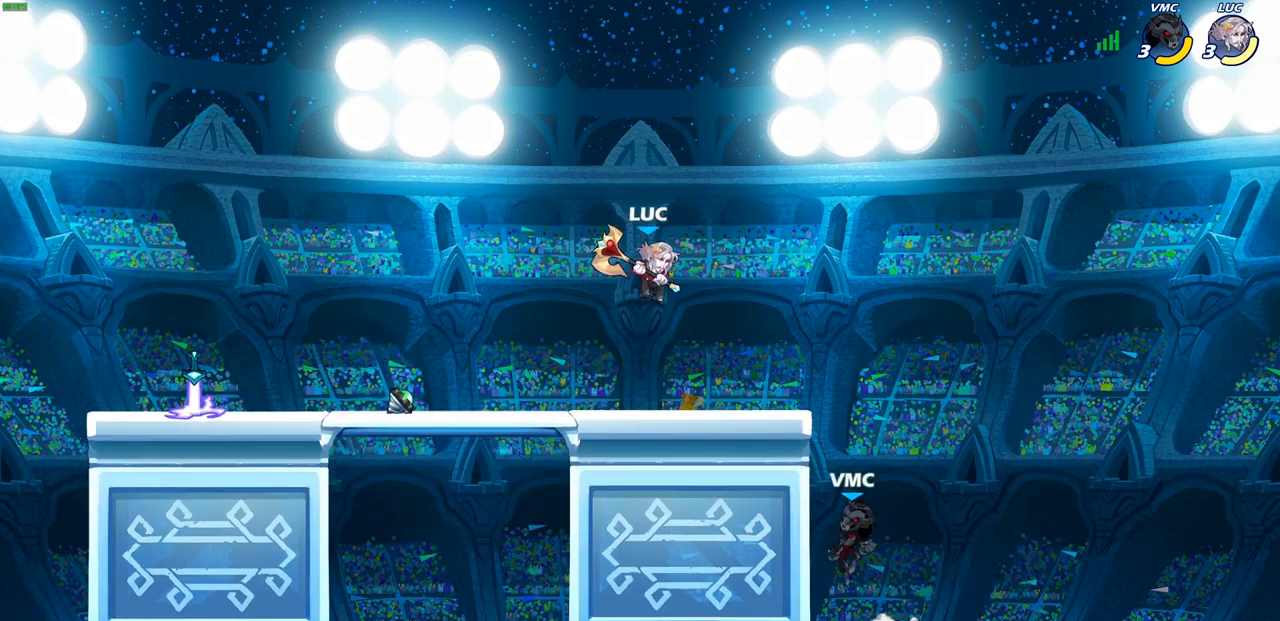
{"buttons": [], "left_stick": "down", "right_stick": "center", "events": [[200, "R2", "down"], [233, "CIRCLE", "down"], [283, "R2", "up"], [317, "CIRCLE", "up"]]}
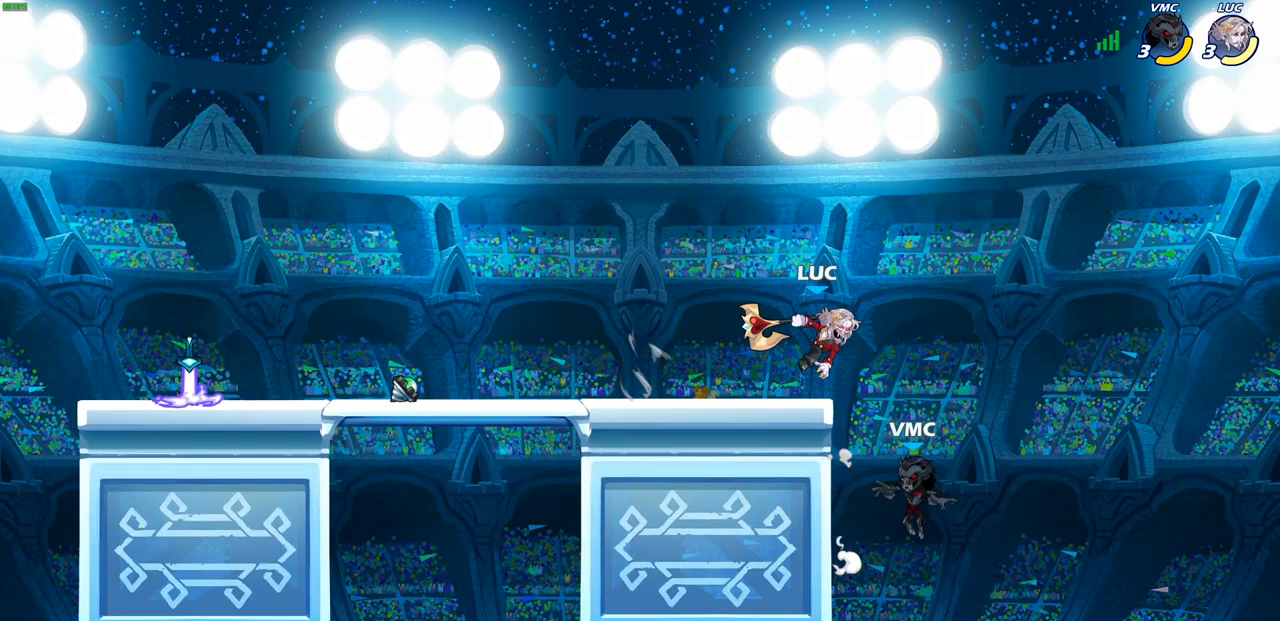
{"buttons": [], "left_stick": "center", "right_stick": "center", "events": [[50, "left_stick", "center"]]}
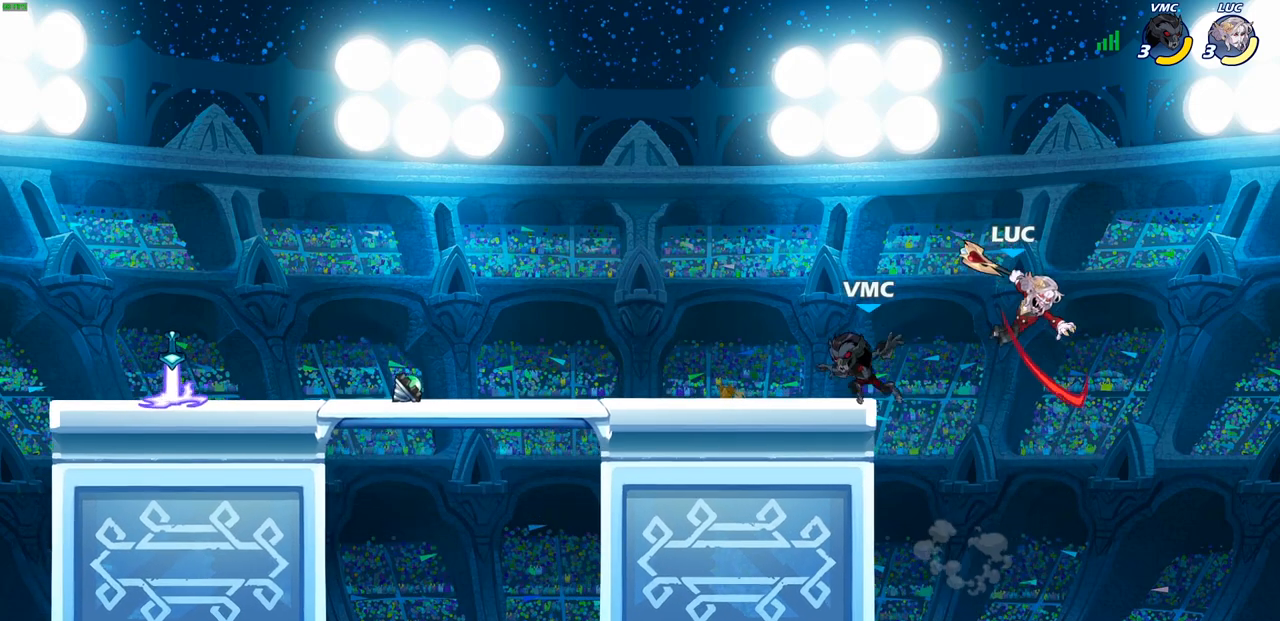
{"buttons": ["CROSS"], "left_stick": "left", "right_stick": "center", "events": [[33, "left_stick", "left"], [267, "CROSS", "down"], [400, "CROSS", "up"], [483, "CROSS", "down"]]}
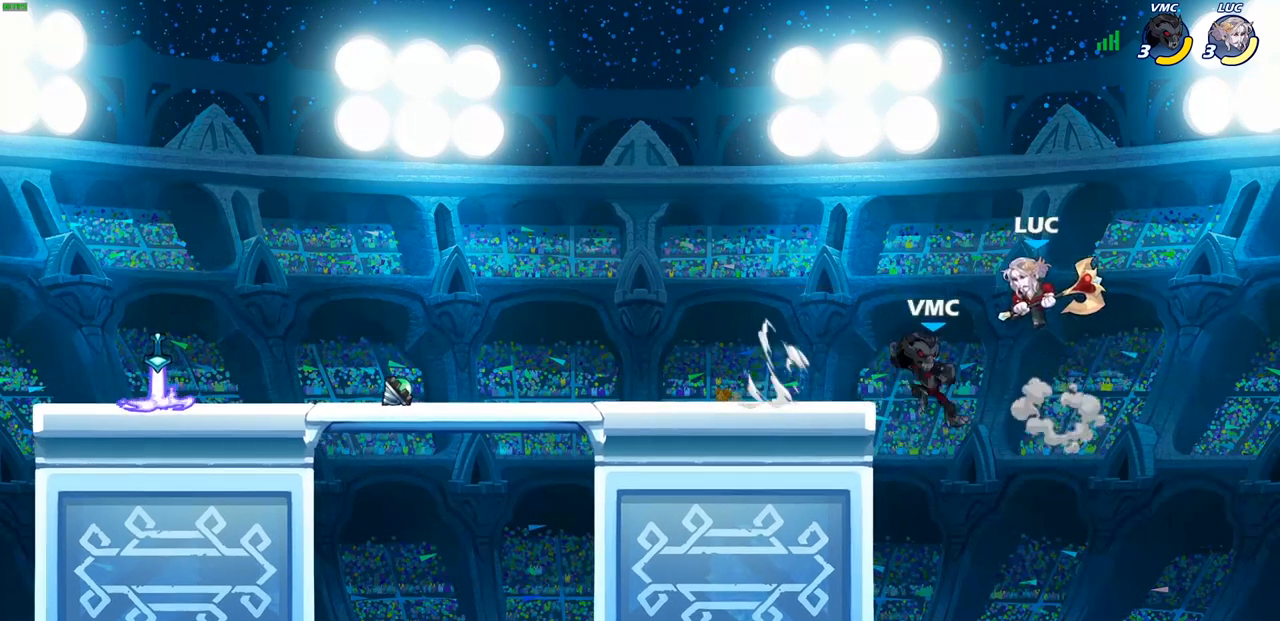
{"buttons": [], "left_stick": "down-right", "right_stick": "center", "events": [[133, "CROSS", "up"], [267, "left_stick", "down-left"], [467, "left_stick", "down-right"]]}
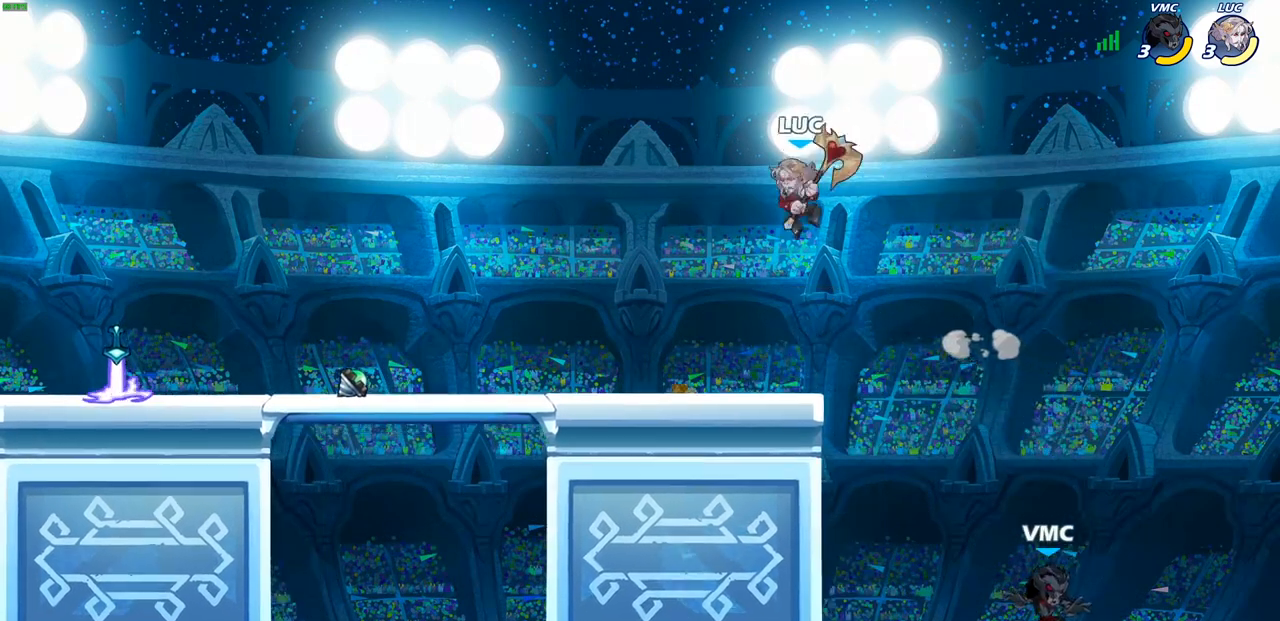
{"buttons": [], "left_stick": "right", "right_stick": "center", "events": [[83, "left_stick", "down-left"], [183, "left_stick", "left"], [400, "left_stick", "up"], [483, "left_stick", "right"]]}
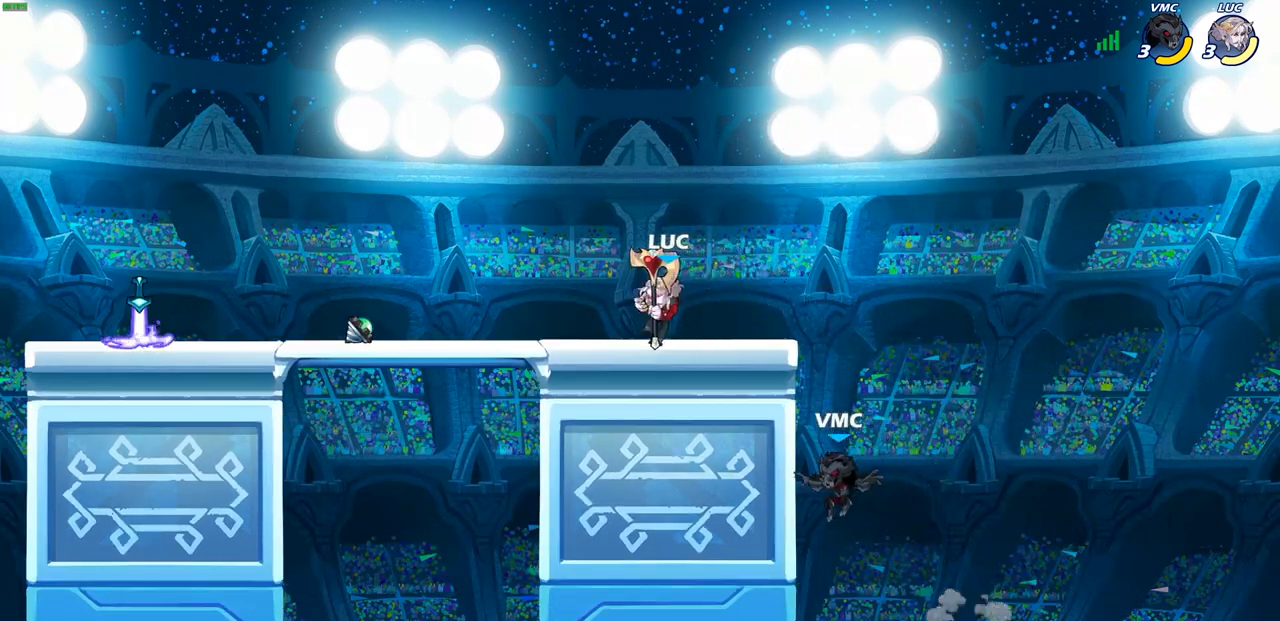
{"buttons": [], "left_stick": "up-left", "right_stick": "center", "events": [[17, "left_stick", "left"], [150, "left_stick", "right"], [233, "left_stick", "up-left"], [333, "left_stick", "right"], [417, "left_stick", "up-left"]]}
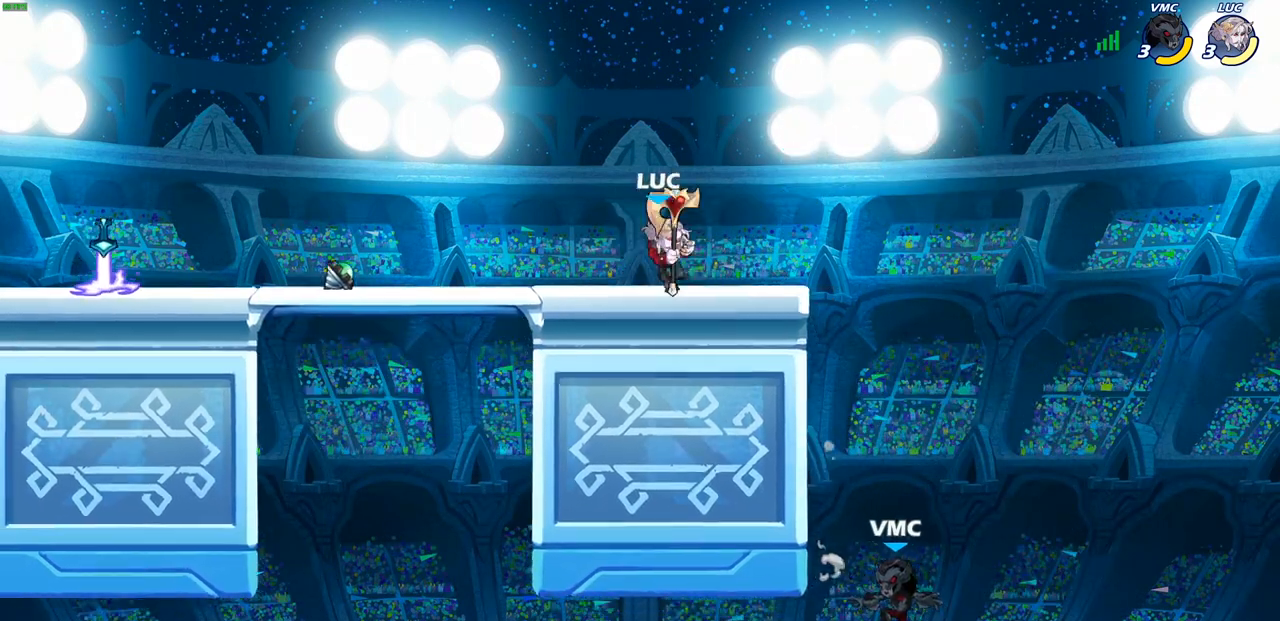
{"buttons": [], "left_stick": "left", "right_stick": "center", "events": [[67, "left_stick", "left"], [200, "left_stick", "center"], [250, "left_stick", "up-right"], [317, "left_stick", "up-left"], [400, "left_stick", "left"]]}
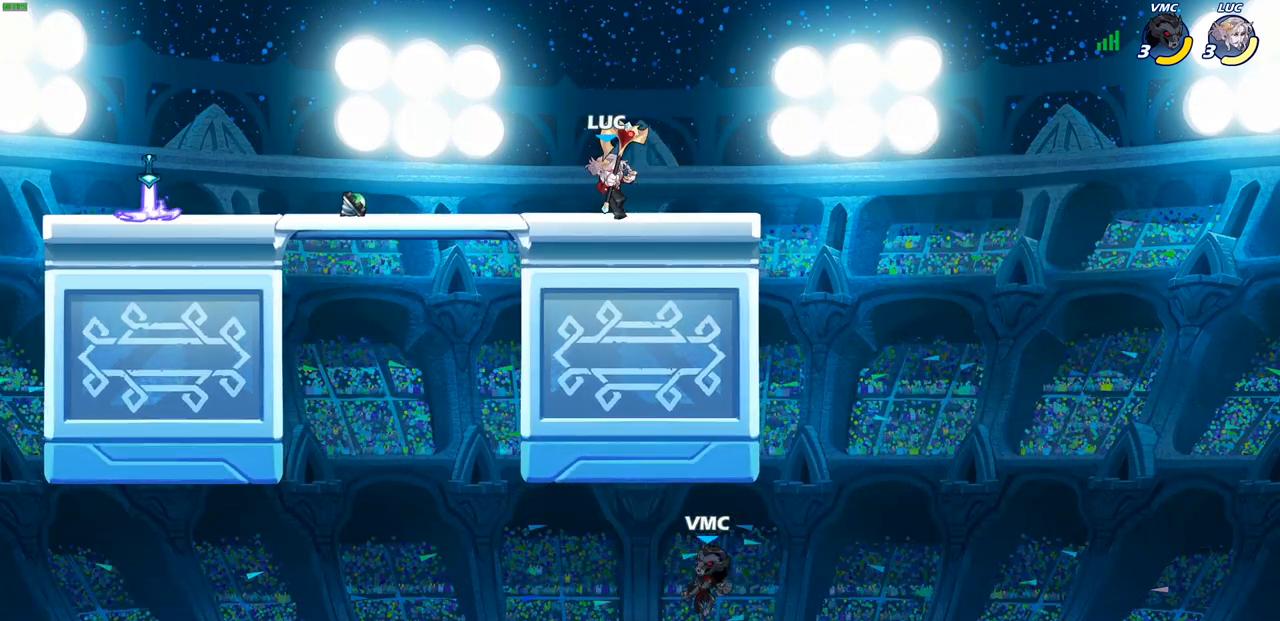
{"buttons": [], "left_stick": "down", "right_stick": "center", "events": [[300, "left_stick", "down-right"], [450, "left_stick", "down"]]}
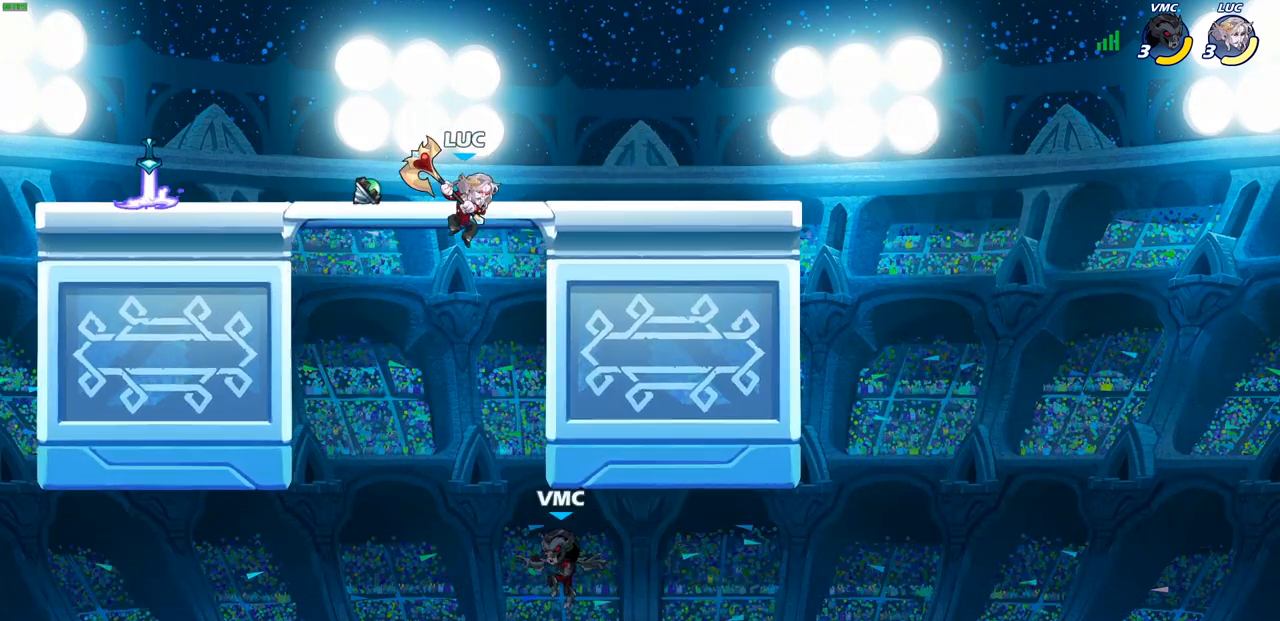
{"buttons": [], "left_stick": "center", "right_stick": "center", "events": [[100, "SQUARE", "down"], [200, "SQUARE", "up"], [300, "left_stick", "up"], [400, "left_stick", "center"]]}
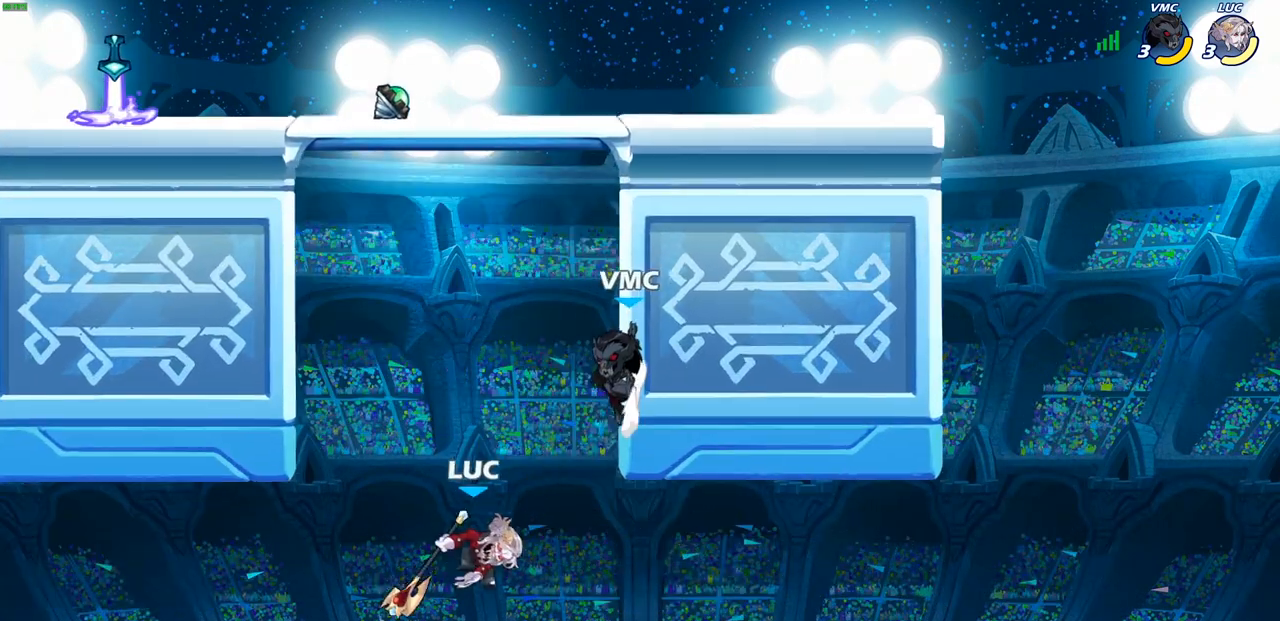
{"buttons": [], "left_stick": "up", "right_stick": "center", "events": [[117, "left_stick", "left"], [233, "left_stick", "center"], [250, "CROSS", "down"], [283, "left_stick", "up-right"], [383, "CROSS", "up"], [500, "left_stick", "up"]]}
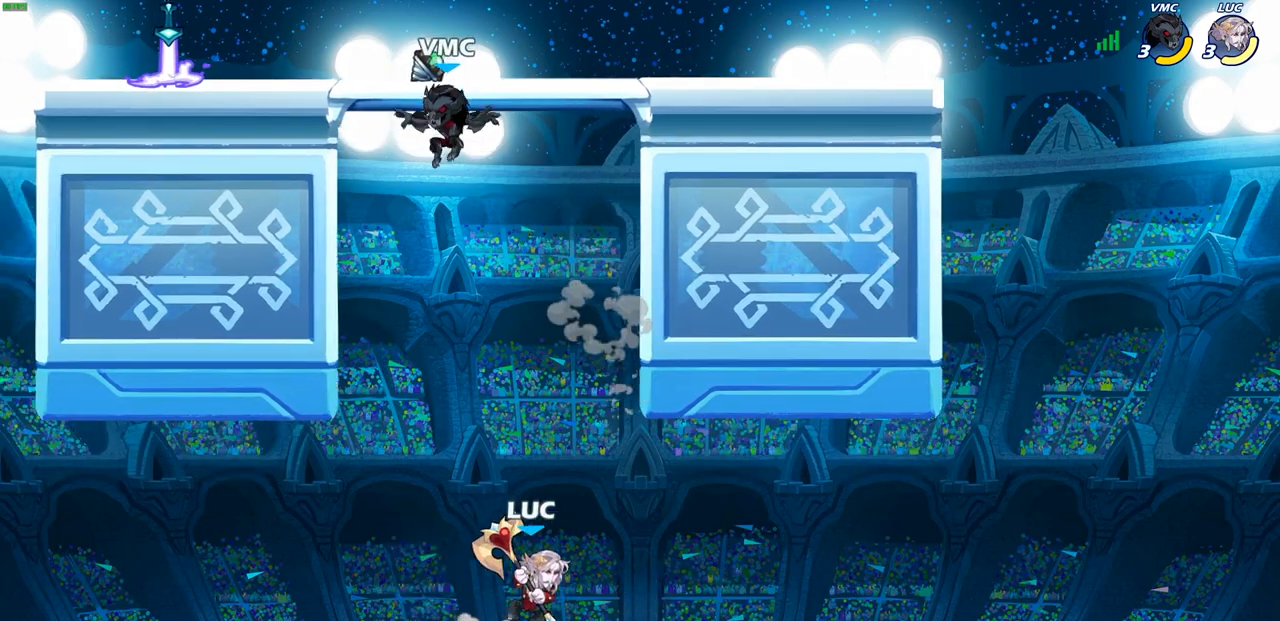
{"buttons": ["R2"], "left_stick": "up-right", "right_stick": "center", "events": [[17, "left_stick", "up-left"], [67, "CROSS", "down"], [183, "left_stick", "up-right"], [350, "CROSS", "up"], [450, "R2", "down"]]}
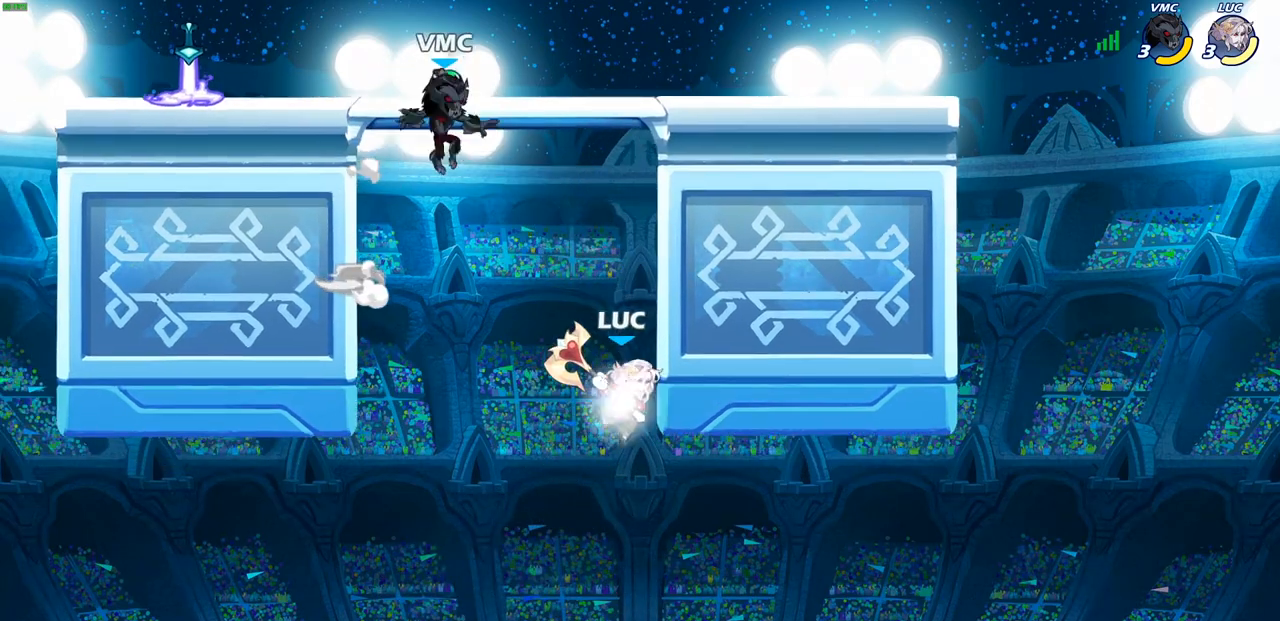
{"buttons": [], "left_stick": "right", "right_stick": "center", "events": [[133, "left_stick", "up-left"], [167, "R2", "up"], [250, "left_stick", "down-left"], [400, "left_stick", "right"]]}
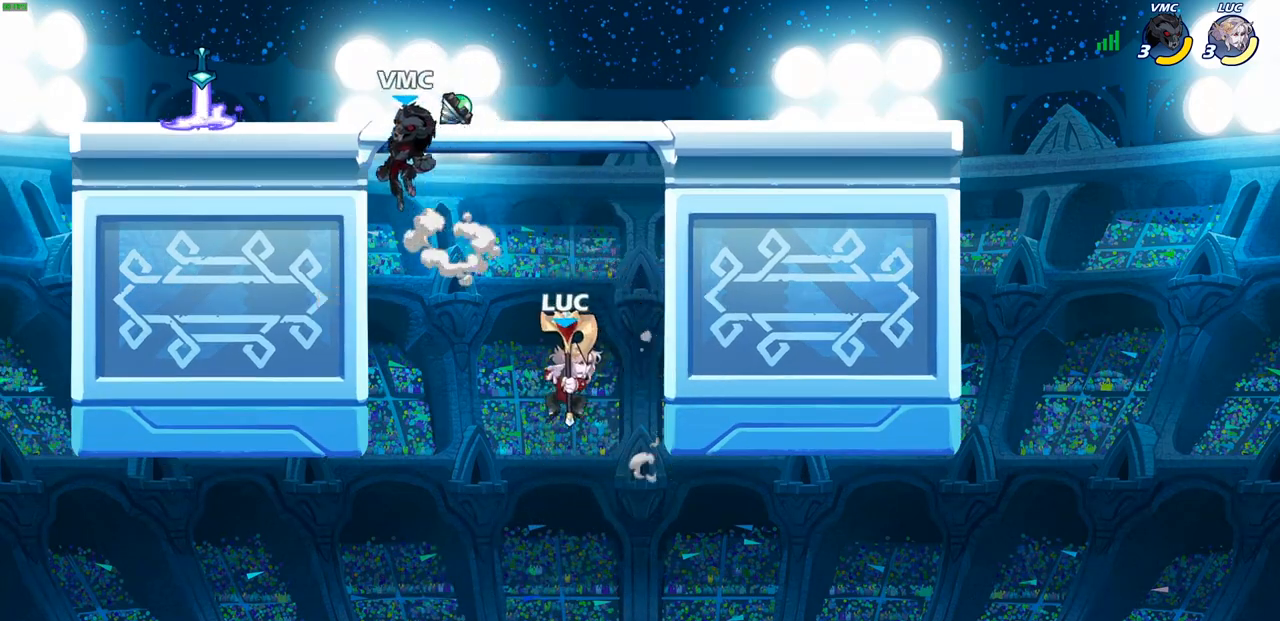
{"buttons": [], "left_stick": "left", "right_stick": "center", "events": [[117, "left_stick", "up"], [133, "CROSS", "down"], [200, "CIRCLE", "down"], [200, "left_stick", "left"], [250, "CROSS", "up"], [350, "CIRCLE", "up"]]}
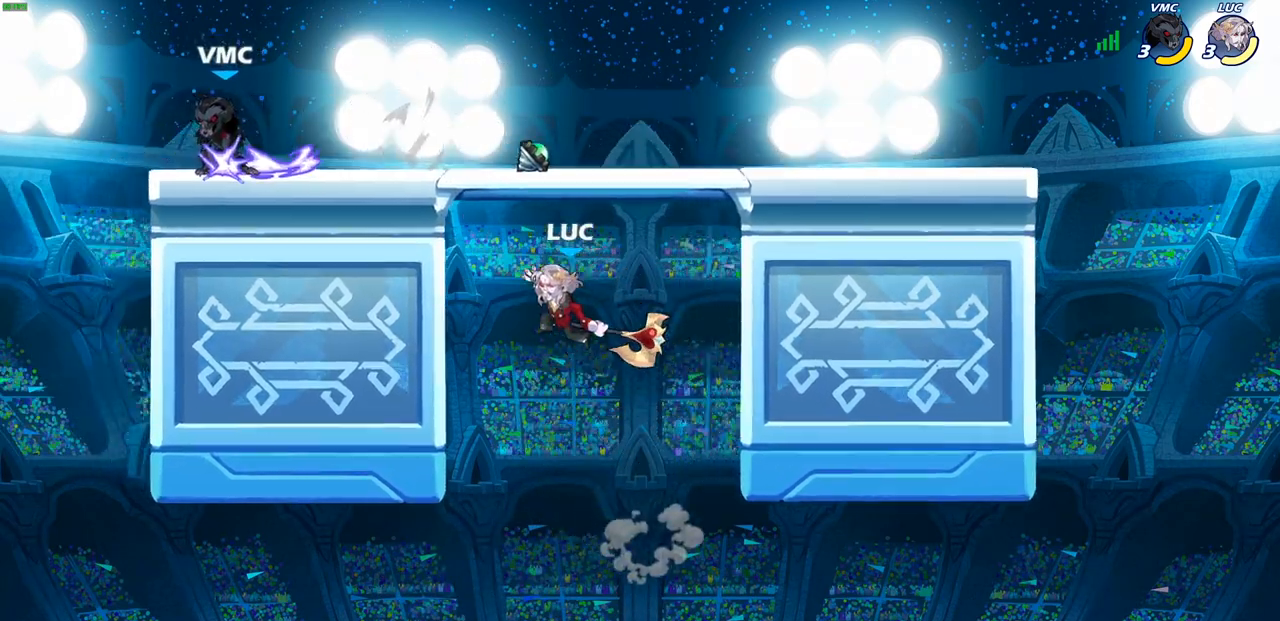
{"buttons": [], "left_stick": "left", "right_stick": "center", "events": []}
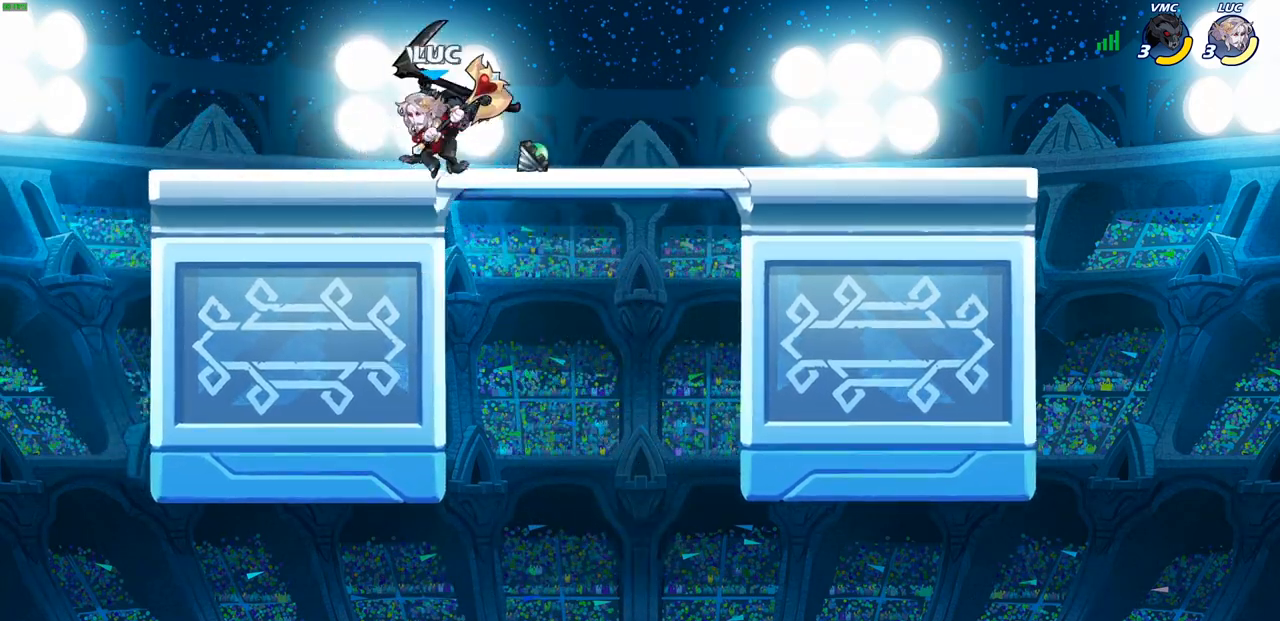
{"buttons": ["SQUARE"], "left_stick": "center", "right_stick": "center", "events": [[150, "left_stick", "right"], [233, "left_stick", "center"], [317, "SQUARE", "down"], [400, "SQUARE", "up"], [483, "SQUARE", "down"]]}
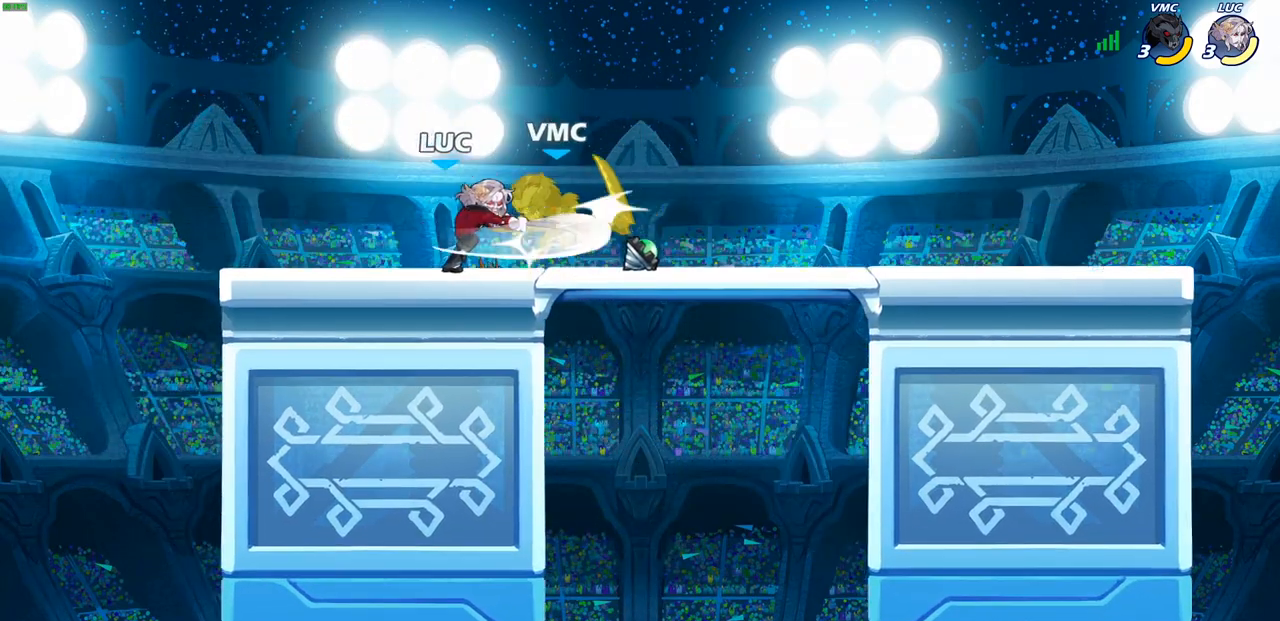
{"buttons": [], "left_stick": "right", "right_stick": "center", "events": [[83, "SQUARE", "up"], [150, "SQUARE", "down"], [250, "SQUARE", "up"], [333, "SQUARE", "down"], [417, "SQUARE", "up"], [500, "left_stick", "right"]]}
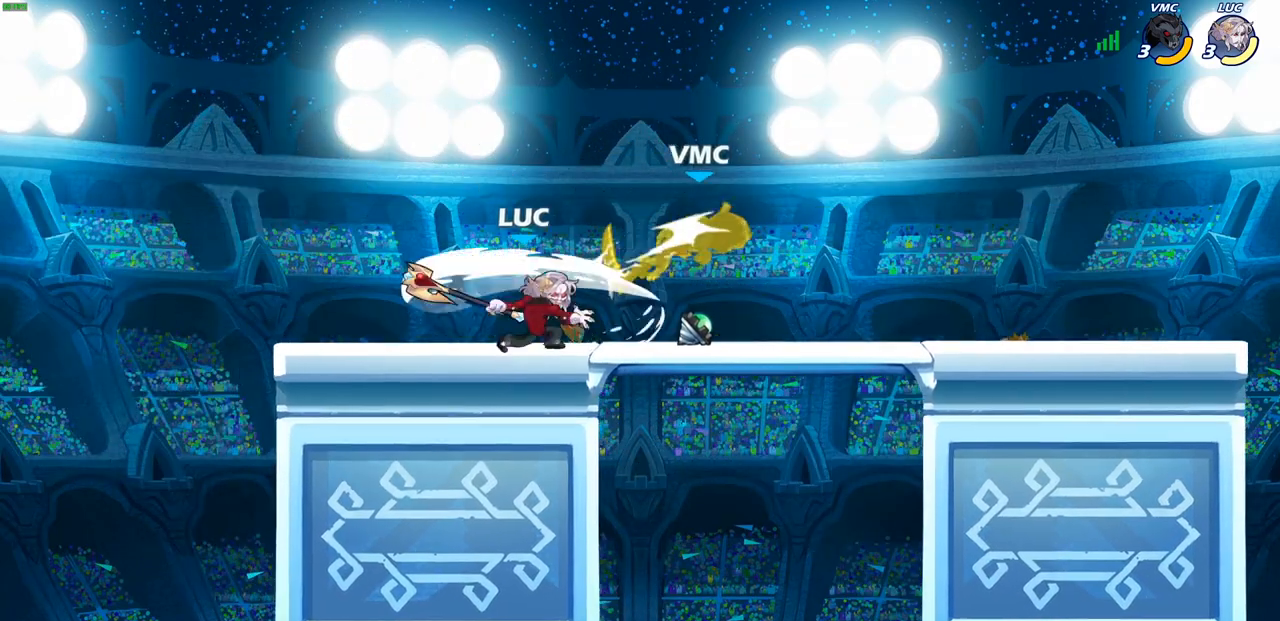
{"buttons": ["CIRCLE"], "left_stick": "right", "right_stick": "center", "events": [[133, "L1", "down"], [183, "L1", "up"], [183, "R2", "down"], [217, "CIRCLE", "down"], [317, "R2", "up"]]}
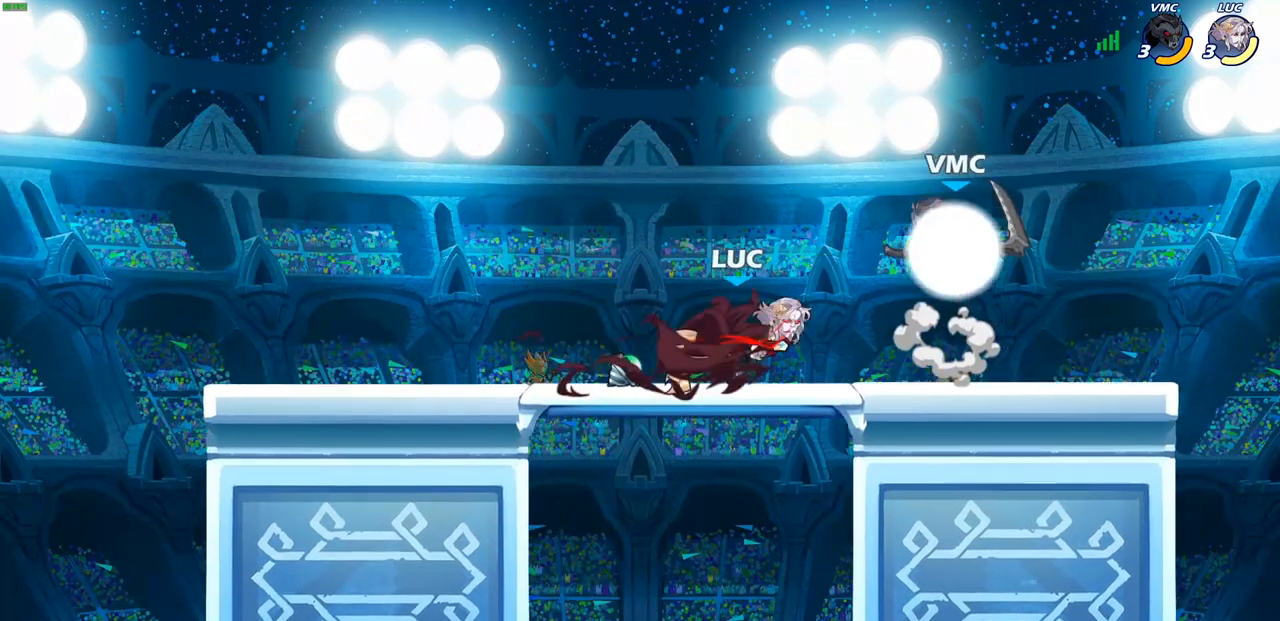
{"buttons": [], "left_stick": "left", "right_stick": "center", "events": [[150, "CIRCLE", "up"], [217, "left_stick", "center"], [467, "left_stick", "left"]]}
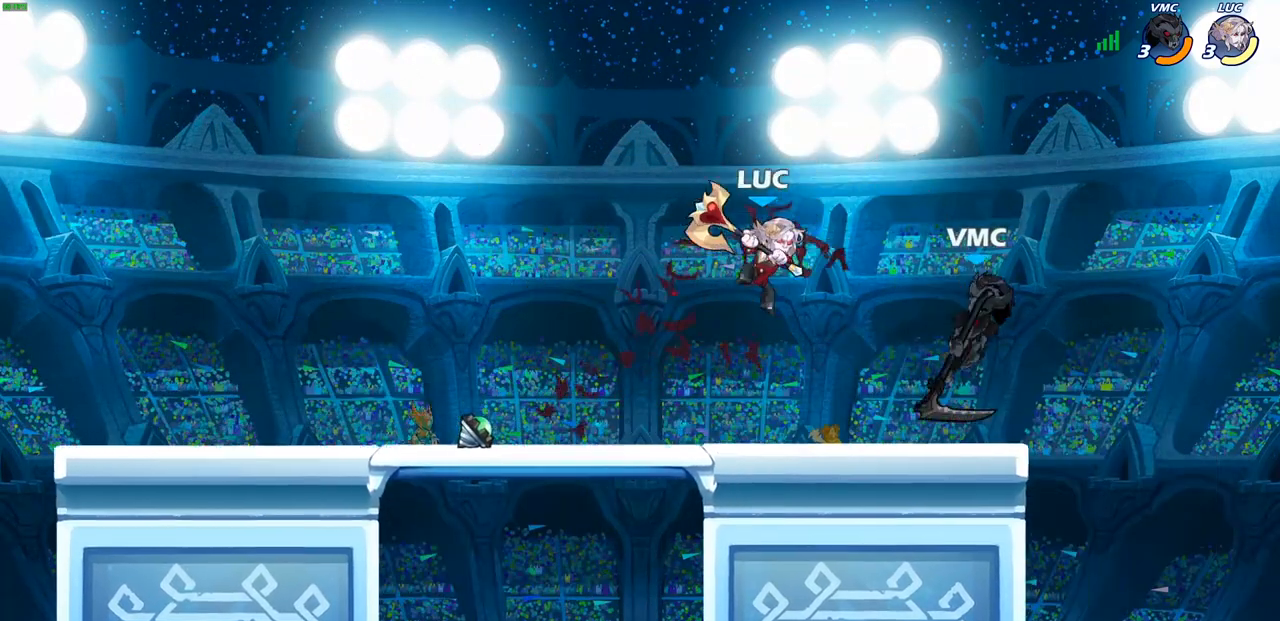
{"buttons": [], "left_stick": "up-left", "right_stick": "center", "events": [[167, "left_stick", "up"], [217, "left_stick", "right"], [383, "left_stick", "up-left"]]}
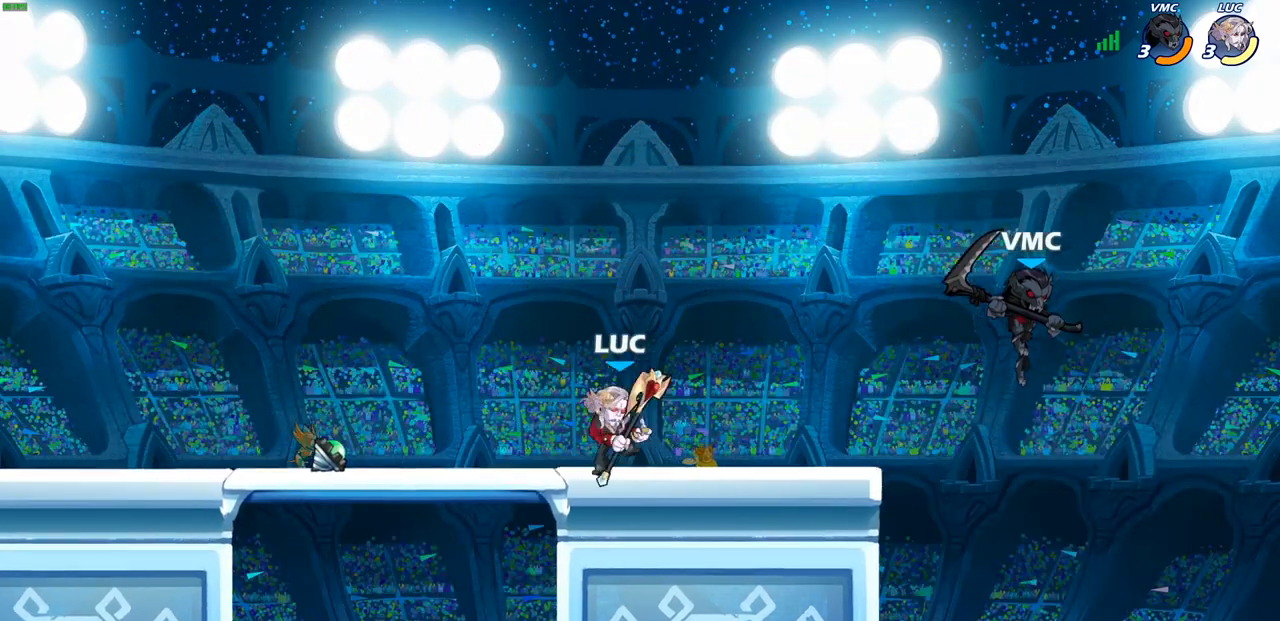
{"buttons": [], "left_stick": "right", "right_stick": "center", "events": [[33, "left_stick", "right"], [150, "left_stick", "center"], [200, "left_stick", "up-right"], [250, "left_stick", "up-left"], [400, "left_stick", "right"]]}
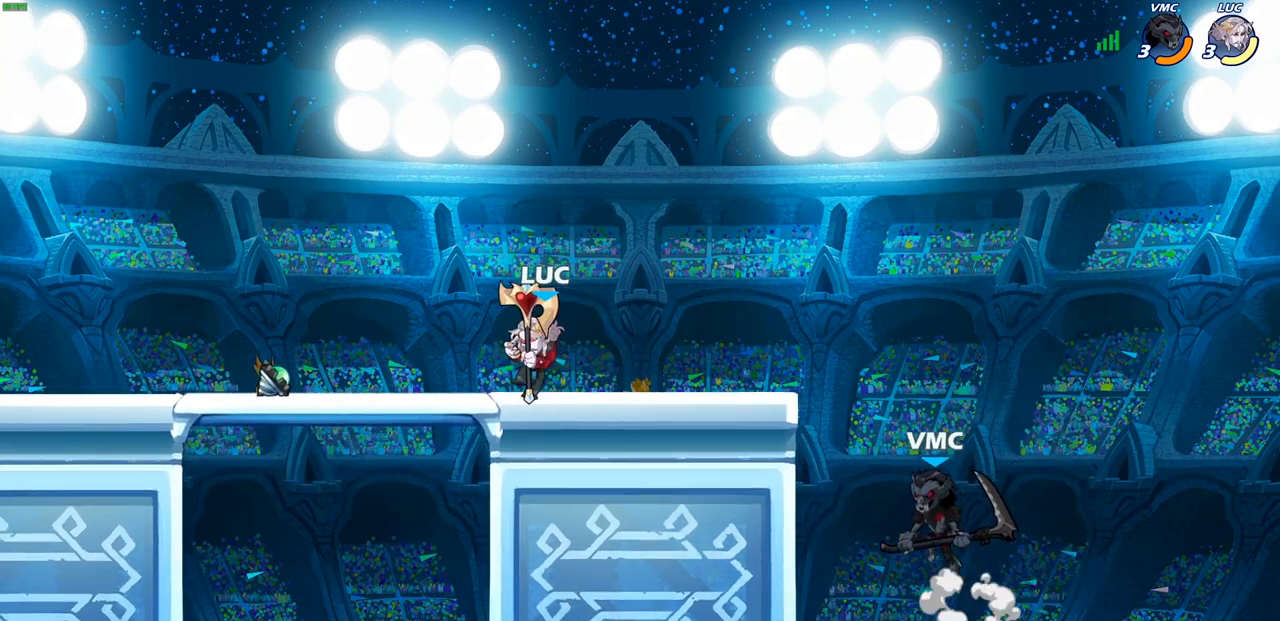
{"buttons": [], "left_stick": "down-left", "right_stick": "center", "events": [[33, "left_stick", "up-left"], [150, "left_stick", "up-right"], [300, "left_stick", "down-right"], [350, "R2", "down"], [350, "left_stick", "down"], [400, "CIRCLE", "down"], [433, "R2", "up"], [467, "CIRCLE", "up"], [483, "left_stick", "down-left"]]}
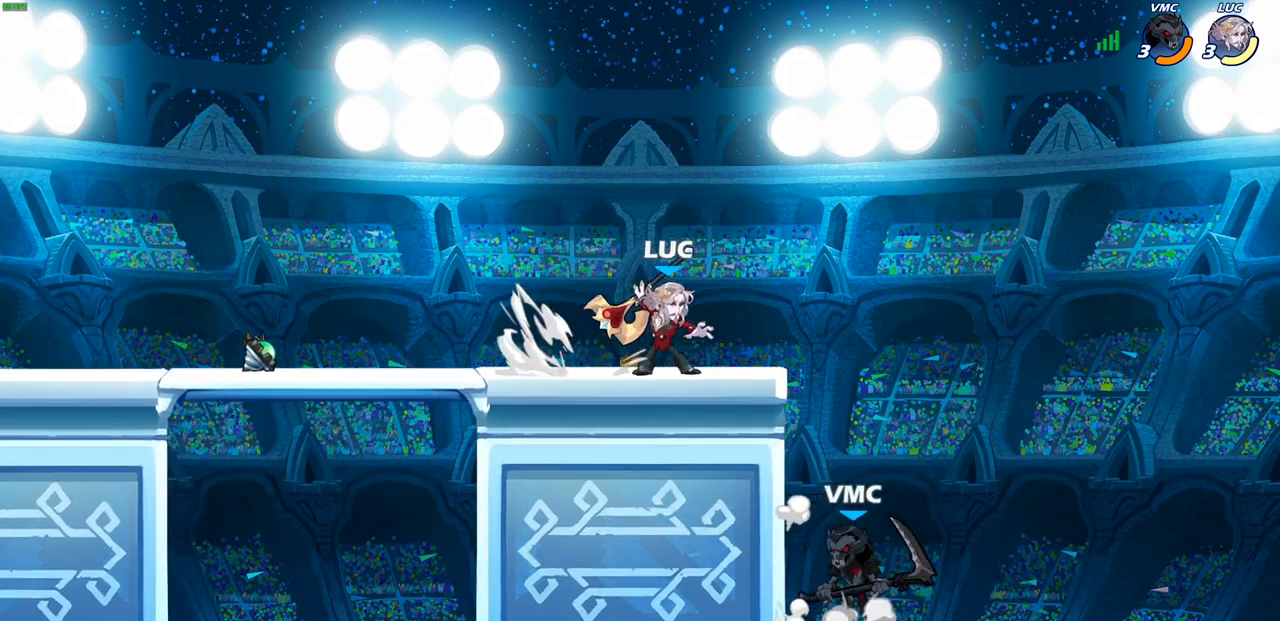
{"buttons": [], "left_stick": "center", "right_stick": "center", "events": [[383, "left_stick", "center"]]}
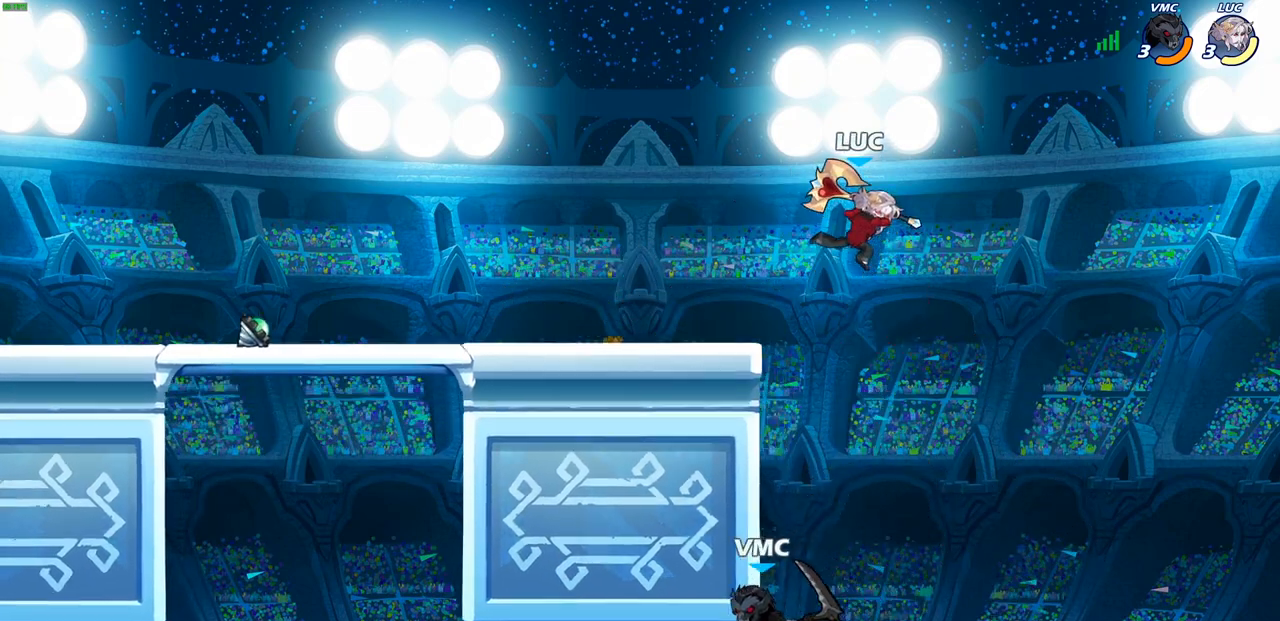
{"buttons": ["CROSS"], "left_stick": "up-left", "right_stick": "center", "events": [[250, "left_stick", "down-left"], [383, "CROSS", "down"], [433, "left_stick", "up-left"]]}
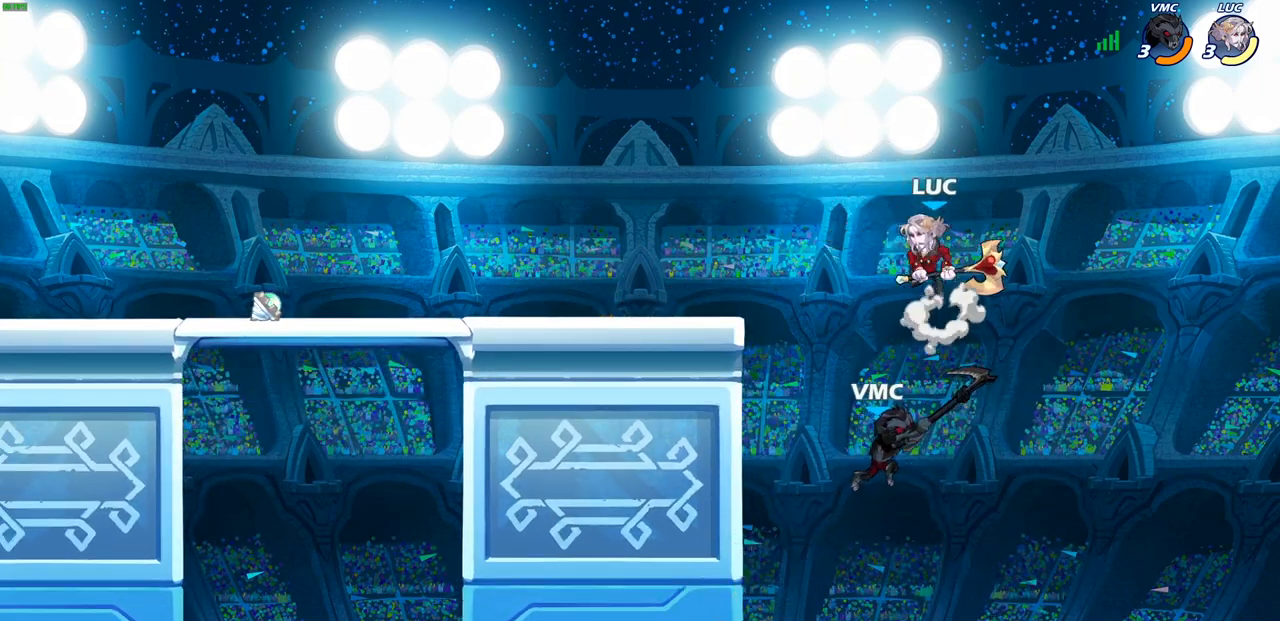
{"buttons": ["SQUARE"], "left_stick": "down-left", "right_stick": "center", "events": [[67, "CROSS", "up"], [300, "left_stick", "right"], [400, "left_stick", "down-left"], [417, "SQUARE", "down"]]}
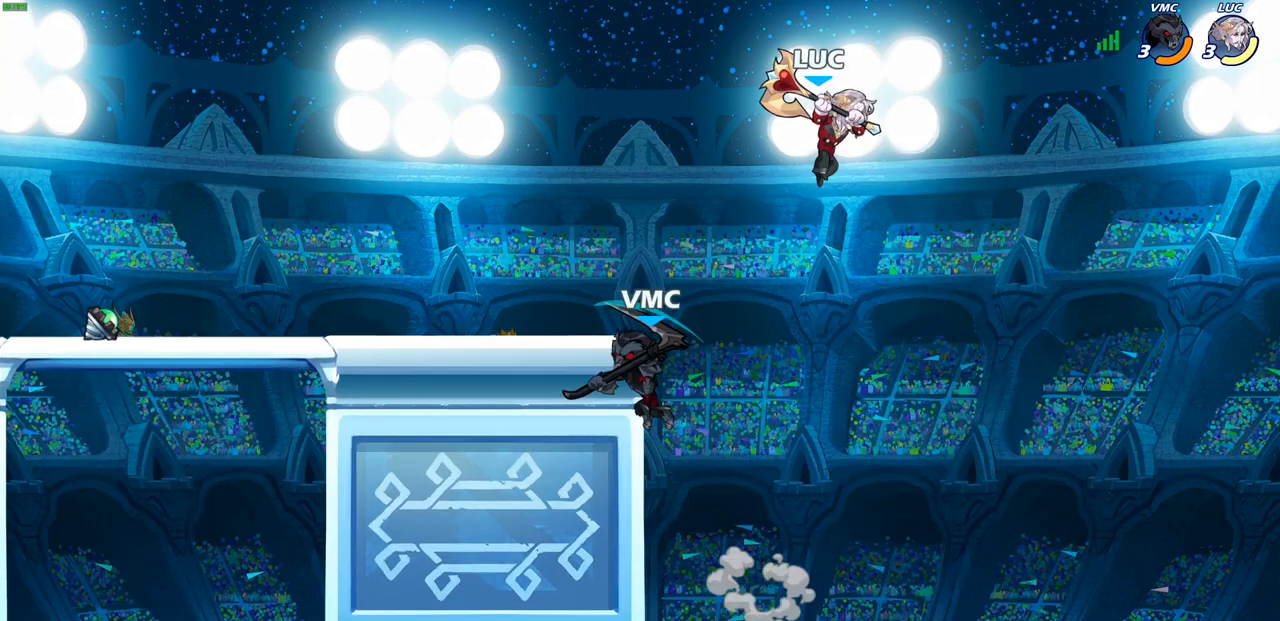
{"buttons": [], "left_stick": "down-left", "right_stick": "center", "events": [[33, "SQUARE", "up"]]}
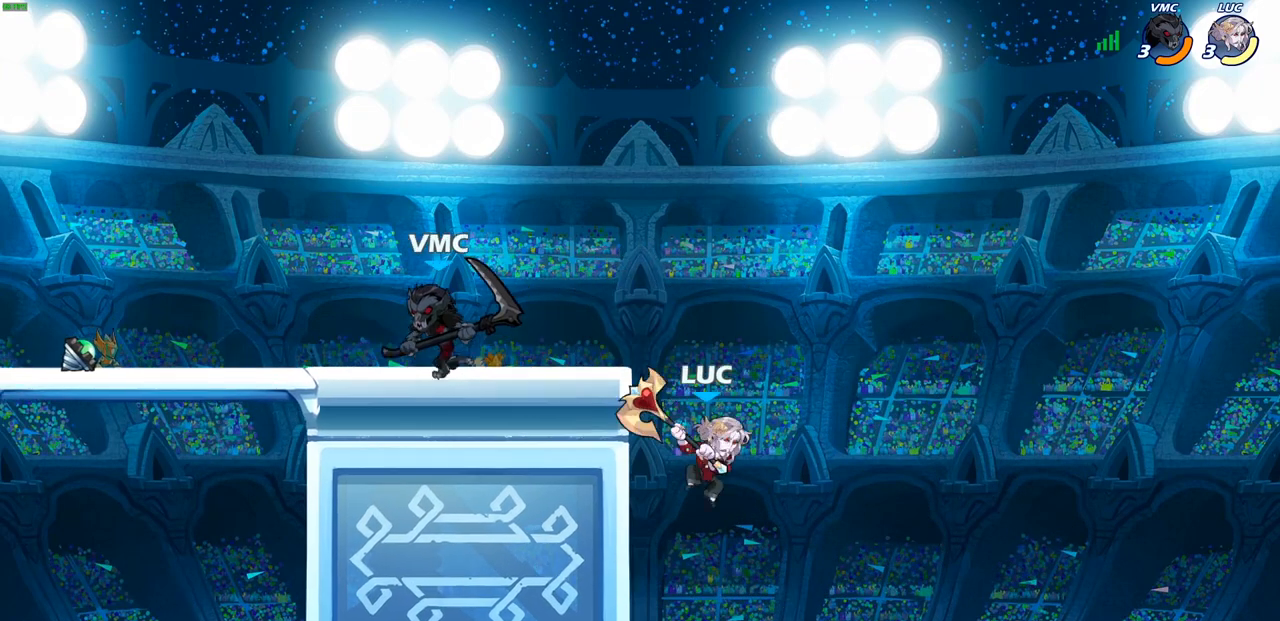
{"buttons": [], "left_stick": "center", "right_stick": "center", "events": [[33, "left_stick", "up-left"], [133, "left_stick", "up-right"], [200, "CROSS", "down"], [367, "CROSS", "up"], [400, "left_stick", "up-left"], [483, "left_stick", "center"]]}